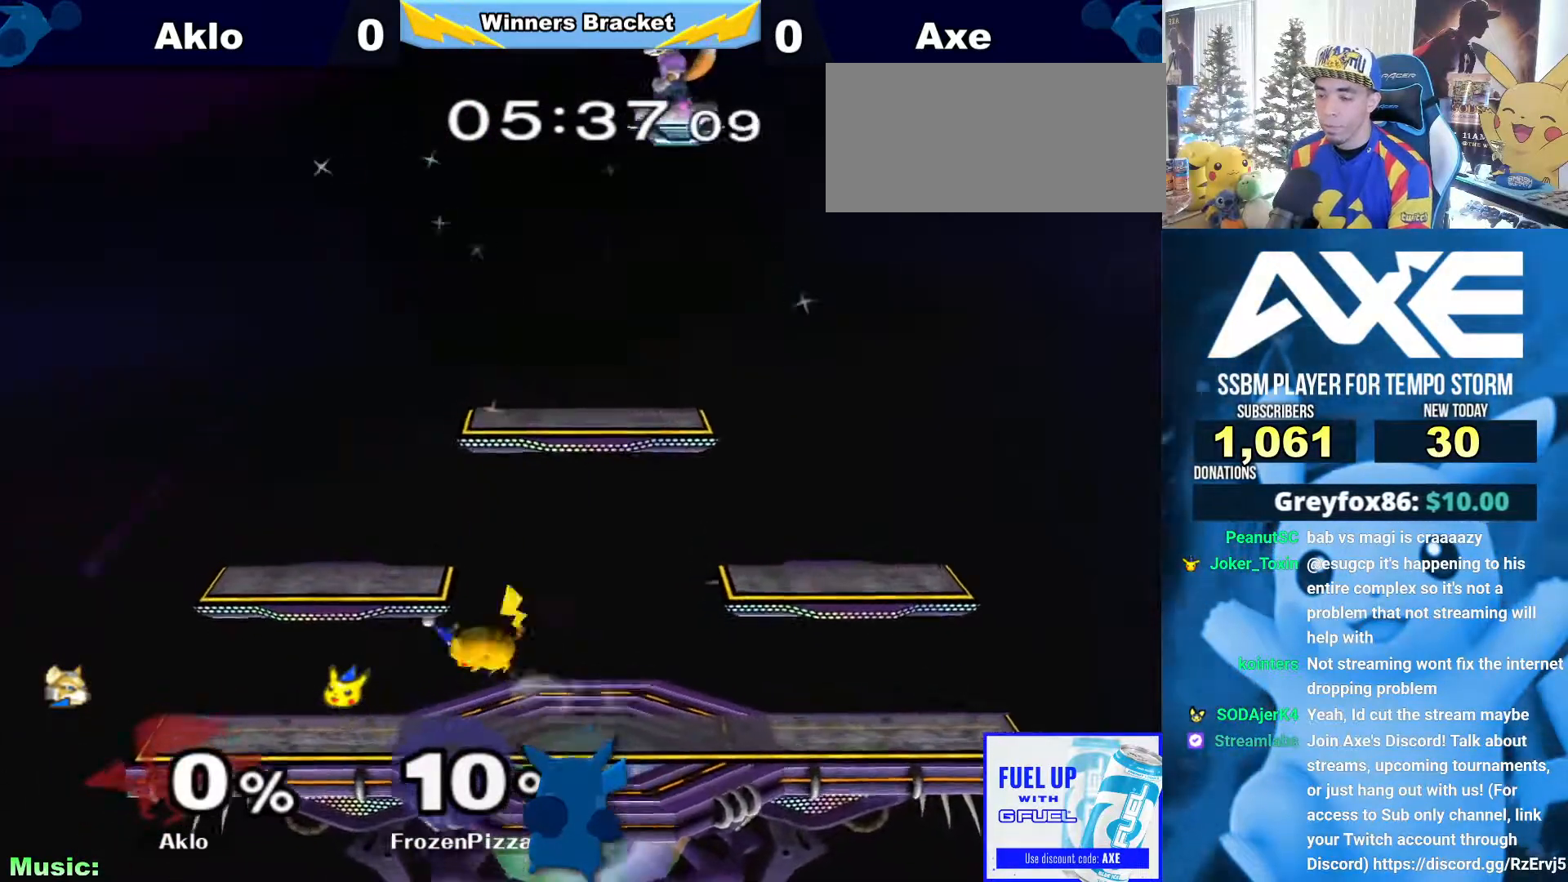
Gameplay with a controller (Nintendo layout); each line is a JSON object with the inputs held at the frame after it (dt_ms = milliseconds from this image to that frame). "events" lists button and stick changes between this image and that frame as [ms after this image, input, new state], when the widget could be followed in between. Not read: L3 R3.
{"dt_ms": 506, "buttons": [], "left_stick": "right", "right_stick": "center", "events": [[85, "A", "up"], [152, "left_stick", "down"], [220, "R1", "down"], [270, "left_stick", "center"], [321, "R1", "up"], [355, "left_stick", "left"], [422, "left_stick", "right"]]}
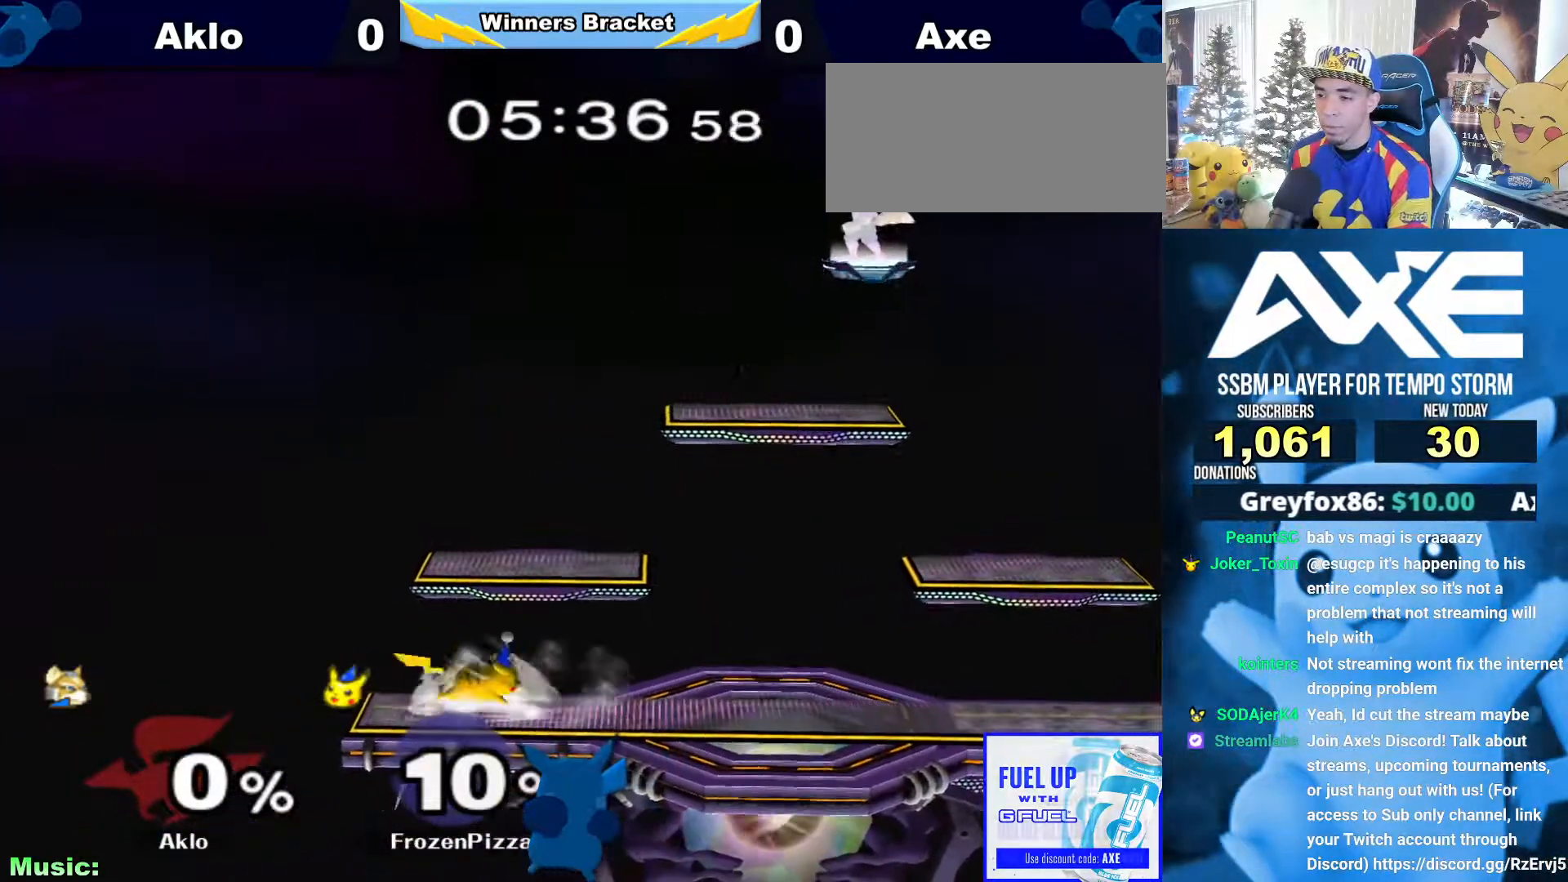
{"dt_ms": 996, "buttons": [], "left_stick": "right", "right_stick": "center"}
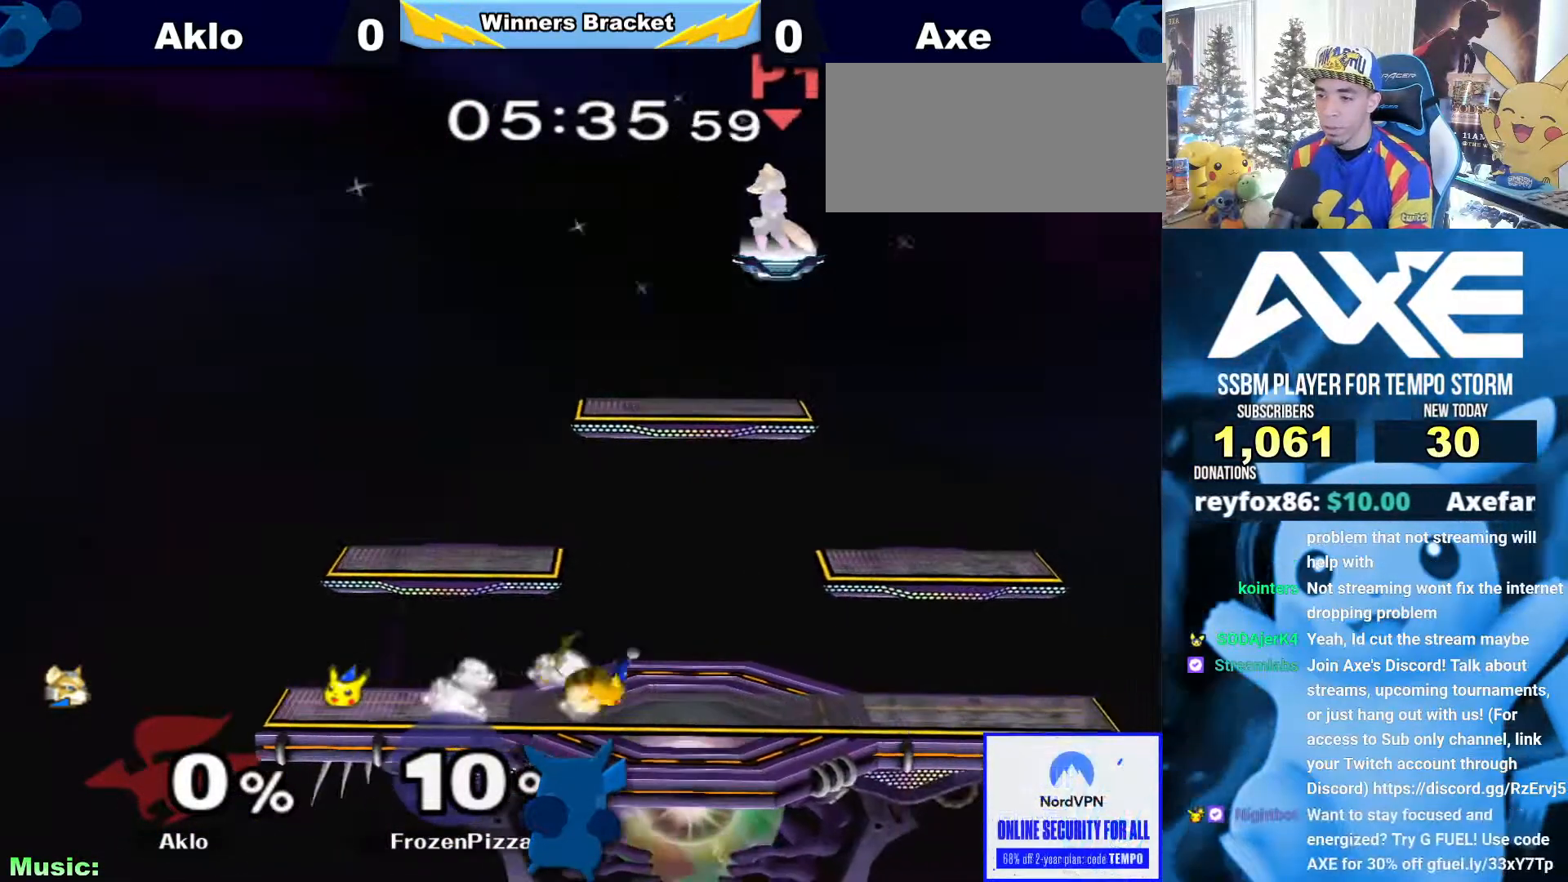
{"dt_ms": 995, "buttons": ["X", "R1"], "left_stick": "right", "right_stick": "center"}
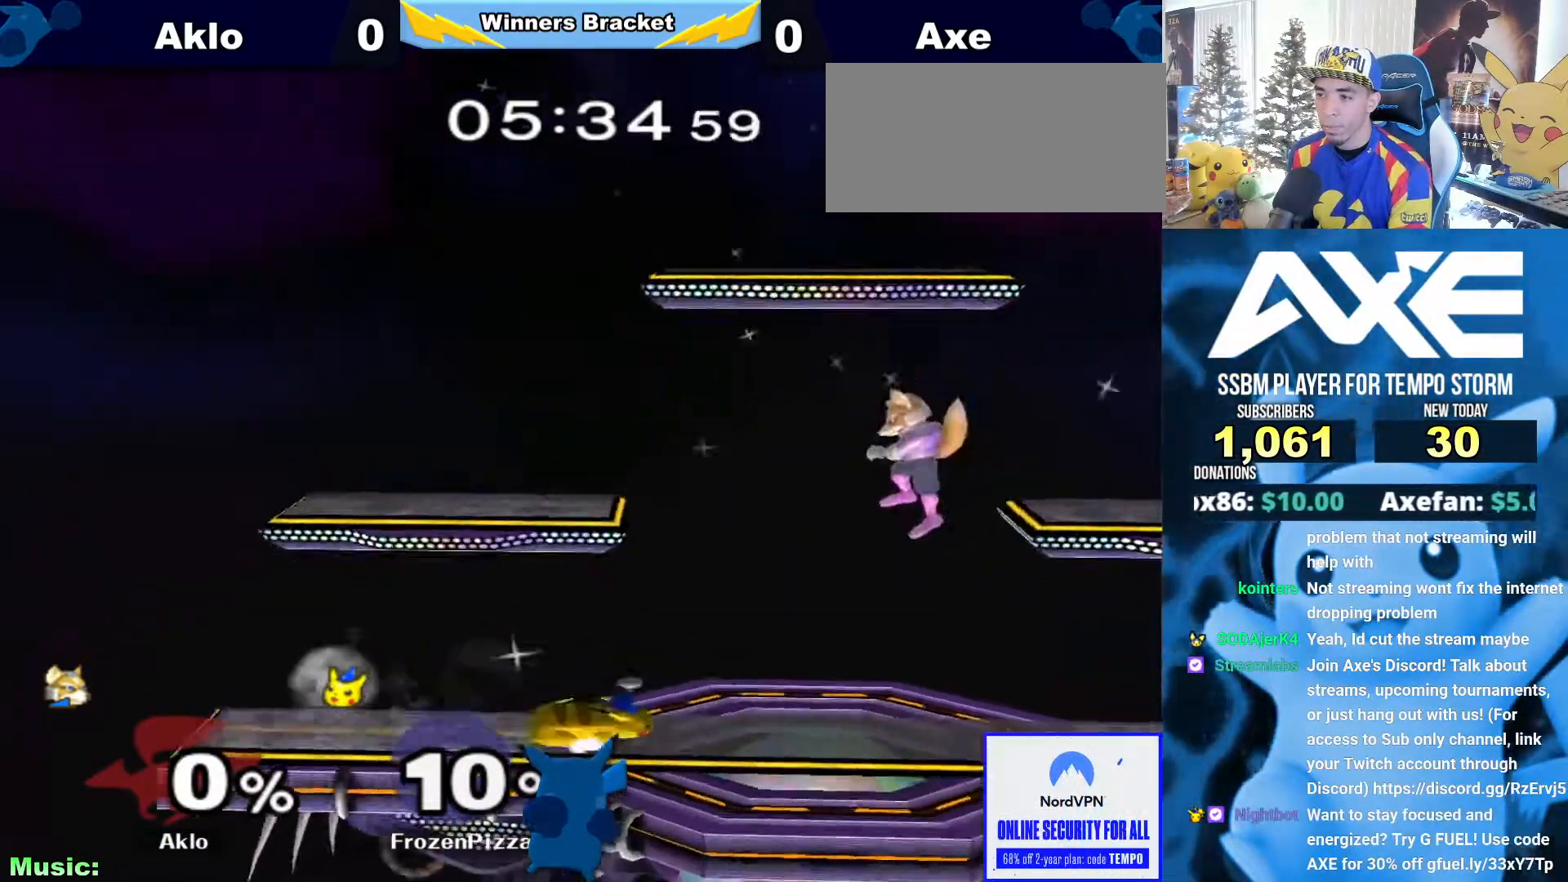
{"dt_ms": 506, "buttons": [], "left_stick": "right", "right_stick": "center", "events": [[101, "X", "up"], [118, "R1", "up"], [168, "left_stick", "left"], [405, "left_stick", "center"], [489, "left_stick", "right"]]}
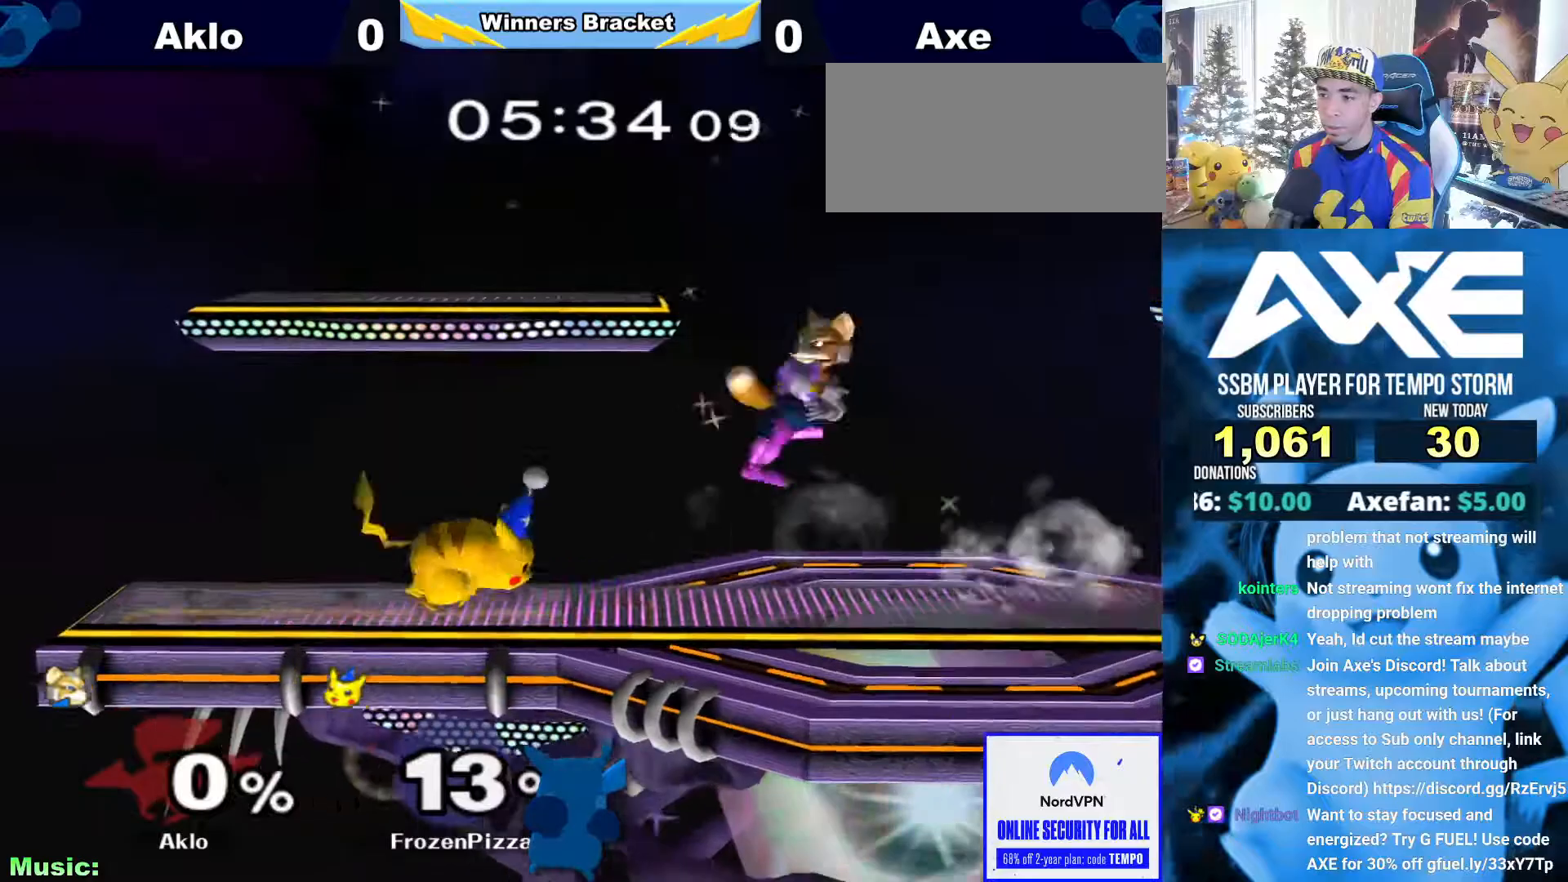
{"dt_ms": 506, "buttons": ["R1"], "left_stick": "center", "right_stick": "center", "events": [[320, "R1", "down"], [489, "left_stick", "center"]]}
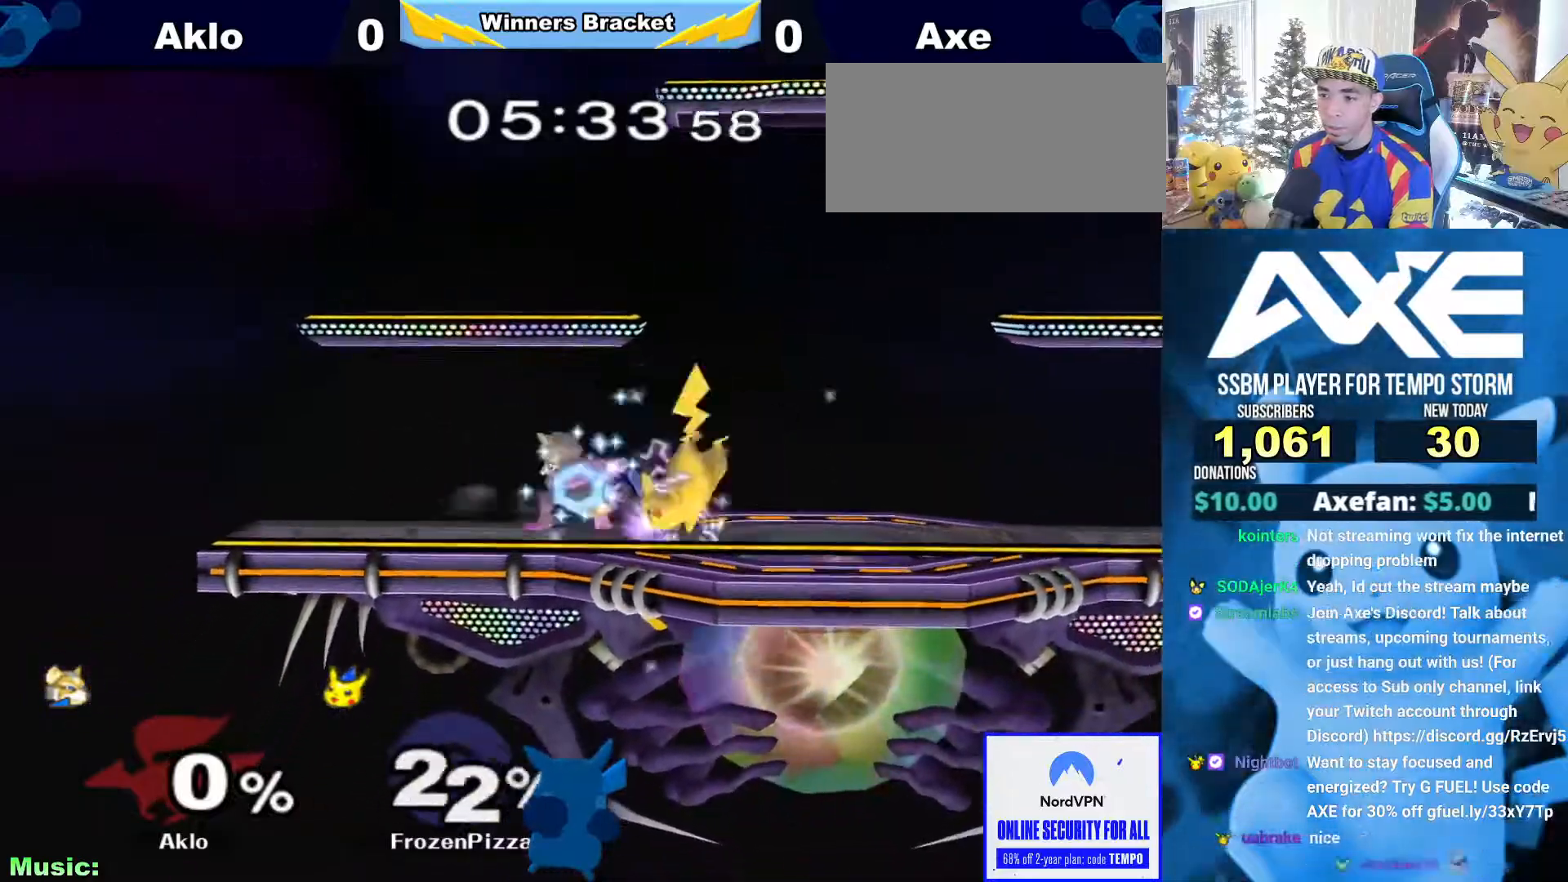
{"dt_ms": 489, "buttons": ["R1"], "left_stick": "right", "right_stick": "center", "events": [[118, "left_stick", "right"], [236, "left_stick", "center"], [371, "R1", "up"], [455, "R1", "down"], [472, "left_stick", "right"]]}
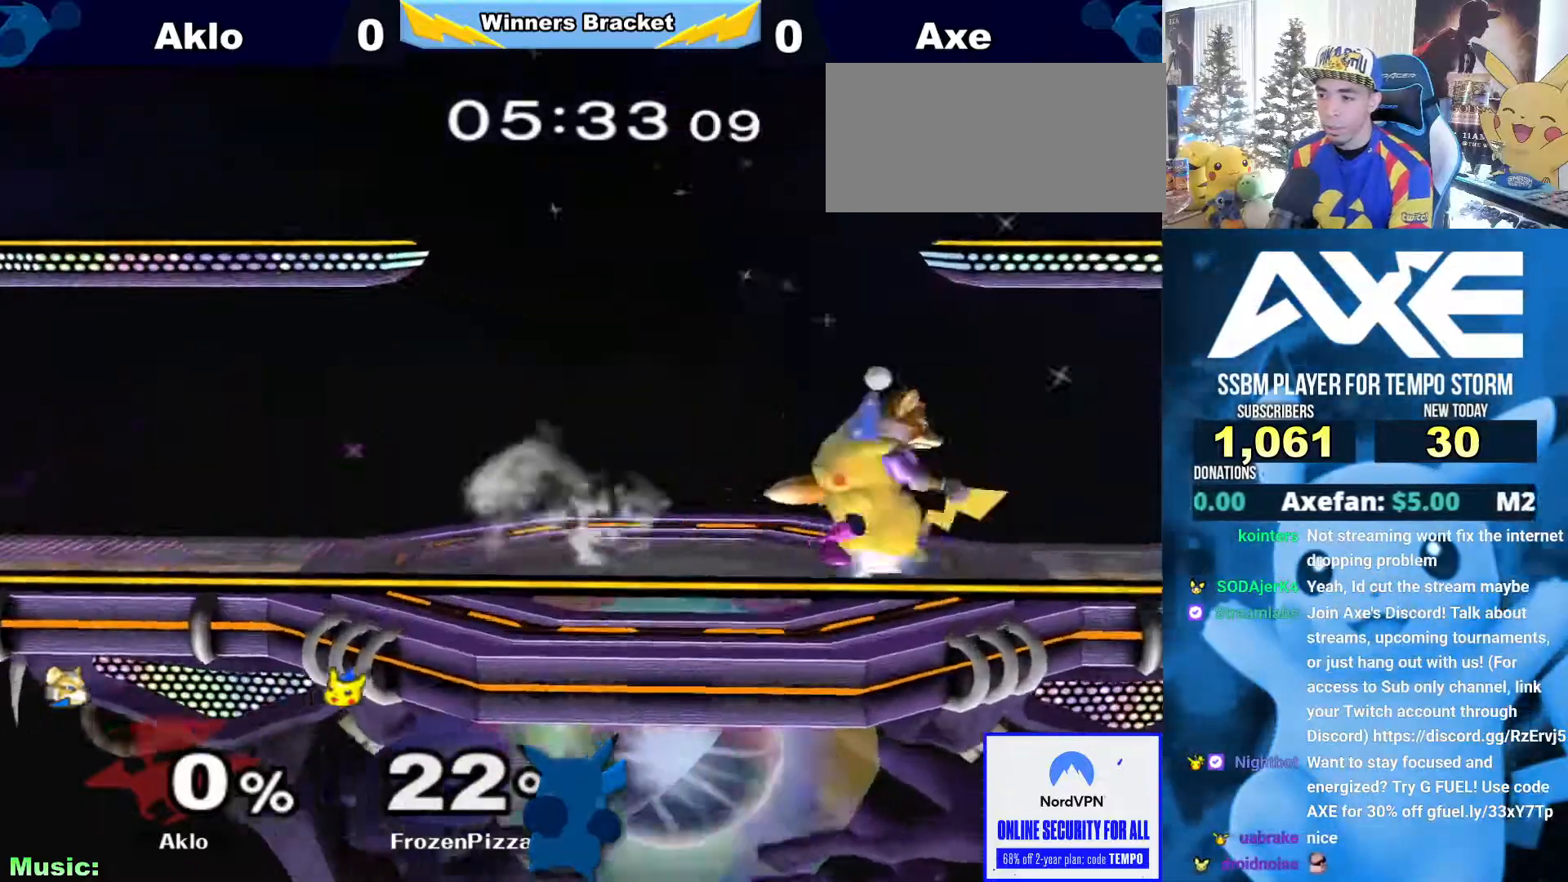
{"dt_ms": 506, "buttons": [], "left_stick": "right", "right_stick": "center", "events": [[118, "left_stick", "center"], [169, "left_stick", "right"], [287, "left_stick", "center"], [439, "R1", "up"], [472, "left_stick", "right"]]}
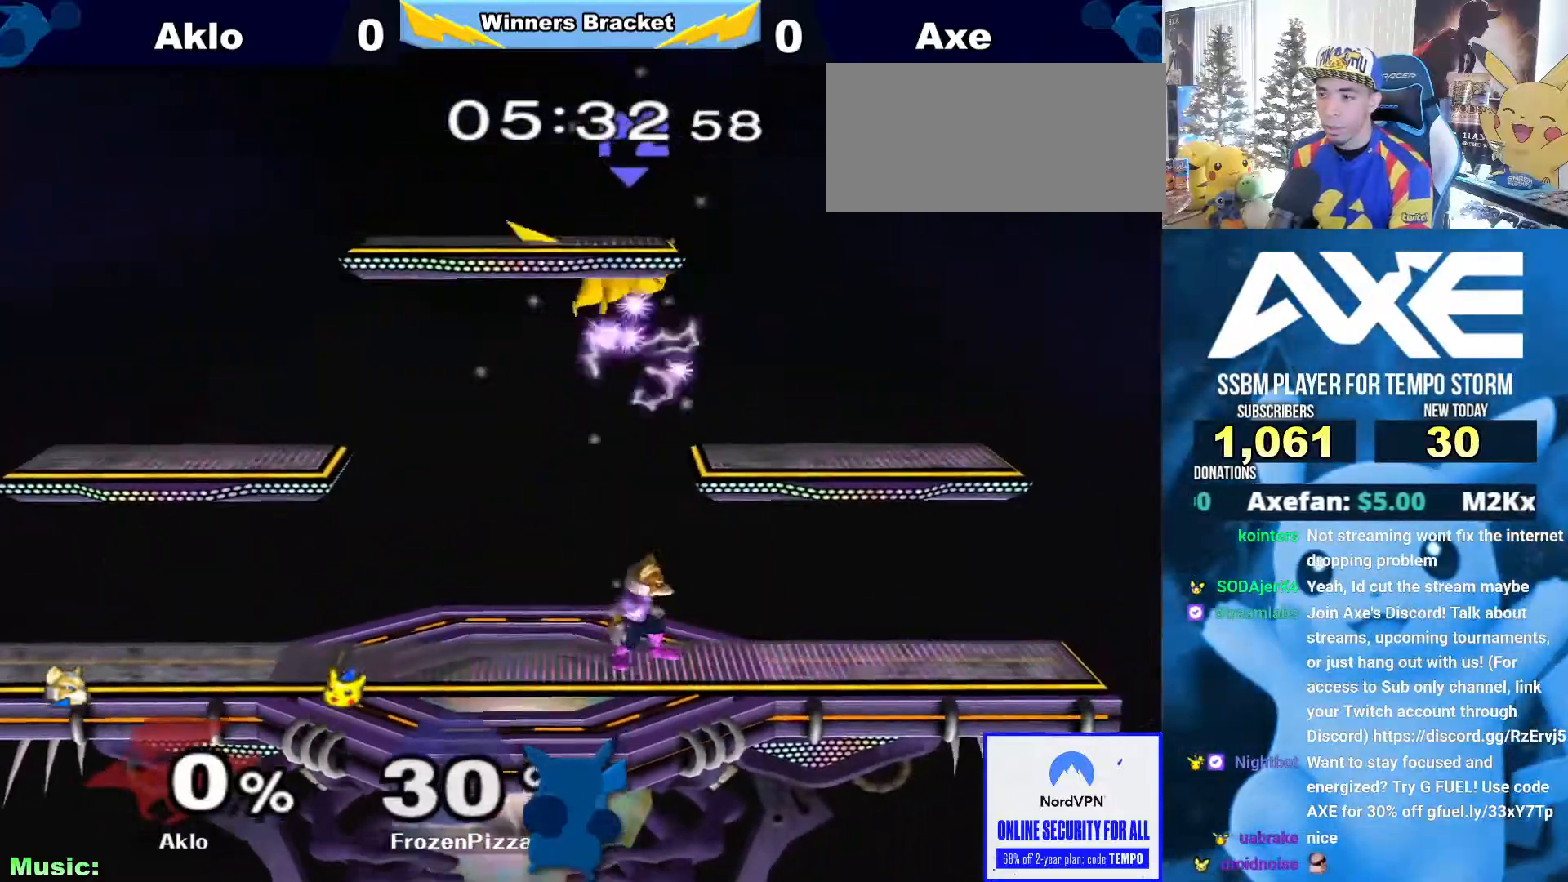
{"dt_ms": 995, "buttons": ["A"], "left_stick": "up", "right_stick": "center"}
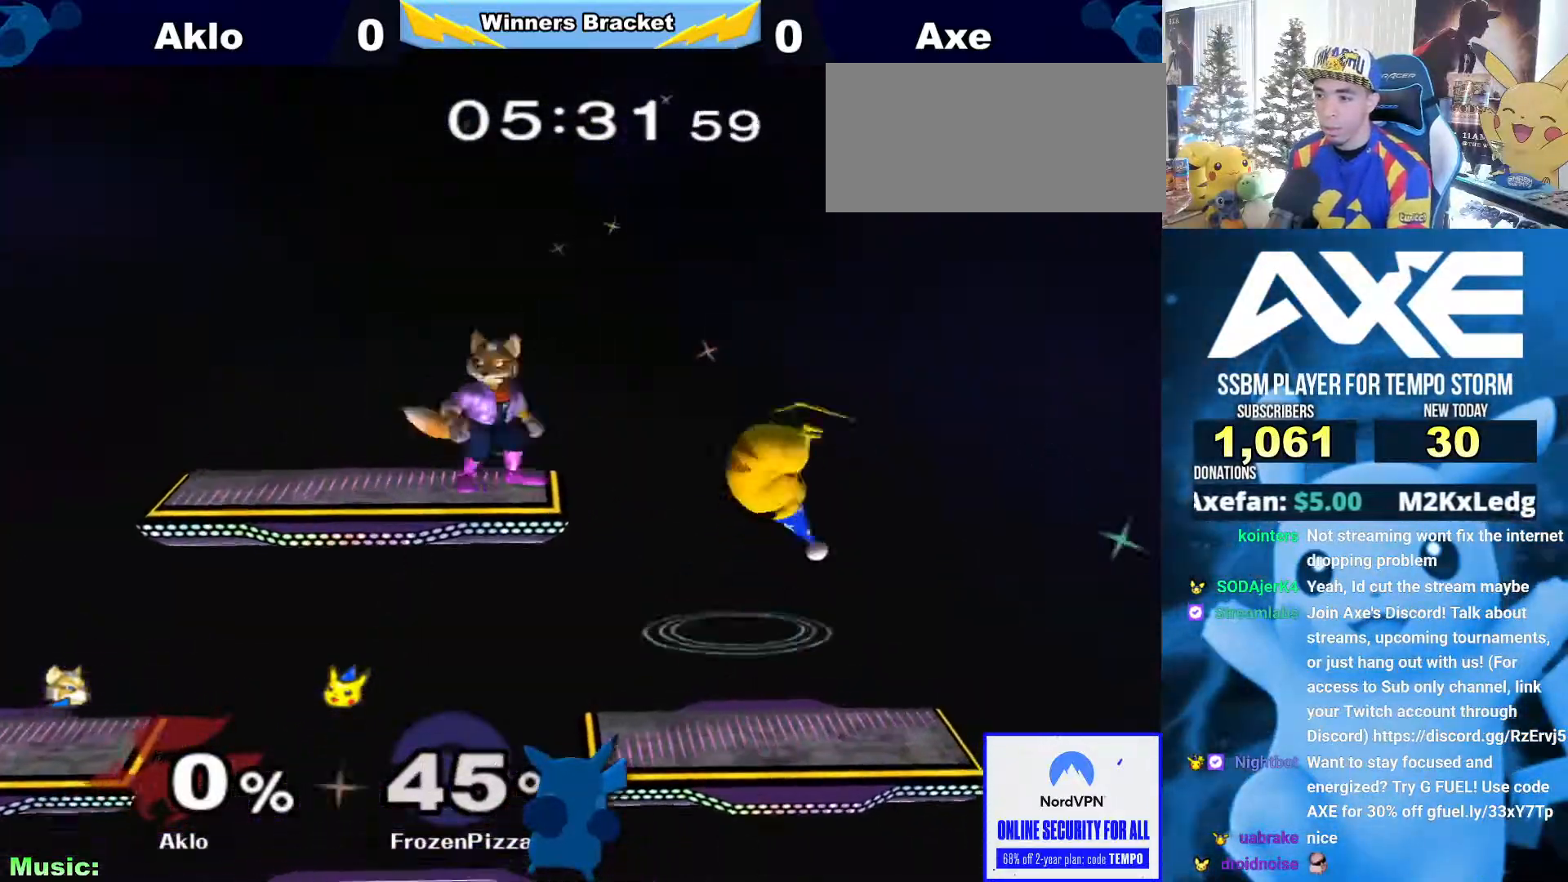
{"dt_ms": 506, "buttons": [], "left_stick": "down-right", "right_stick": "center"}
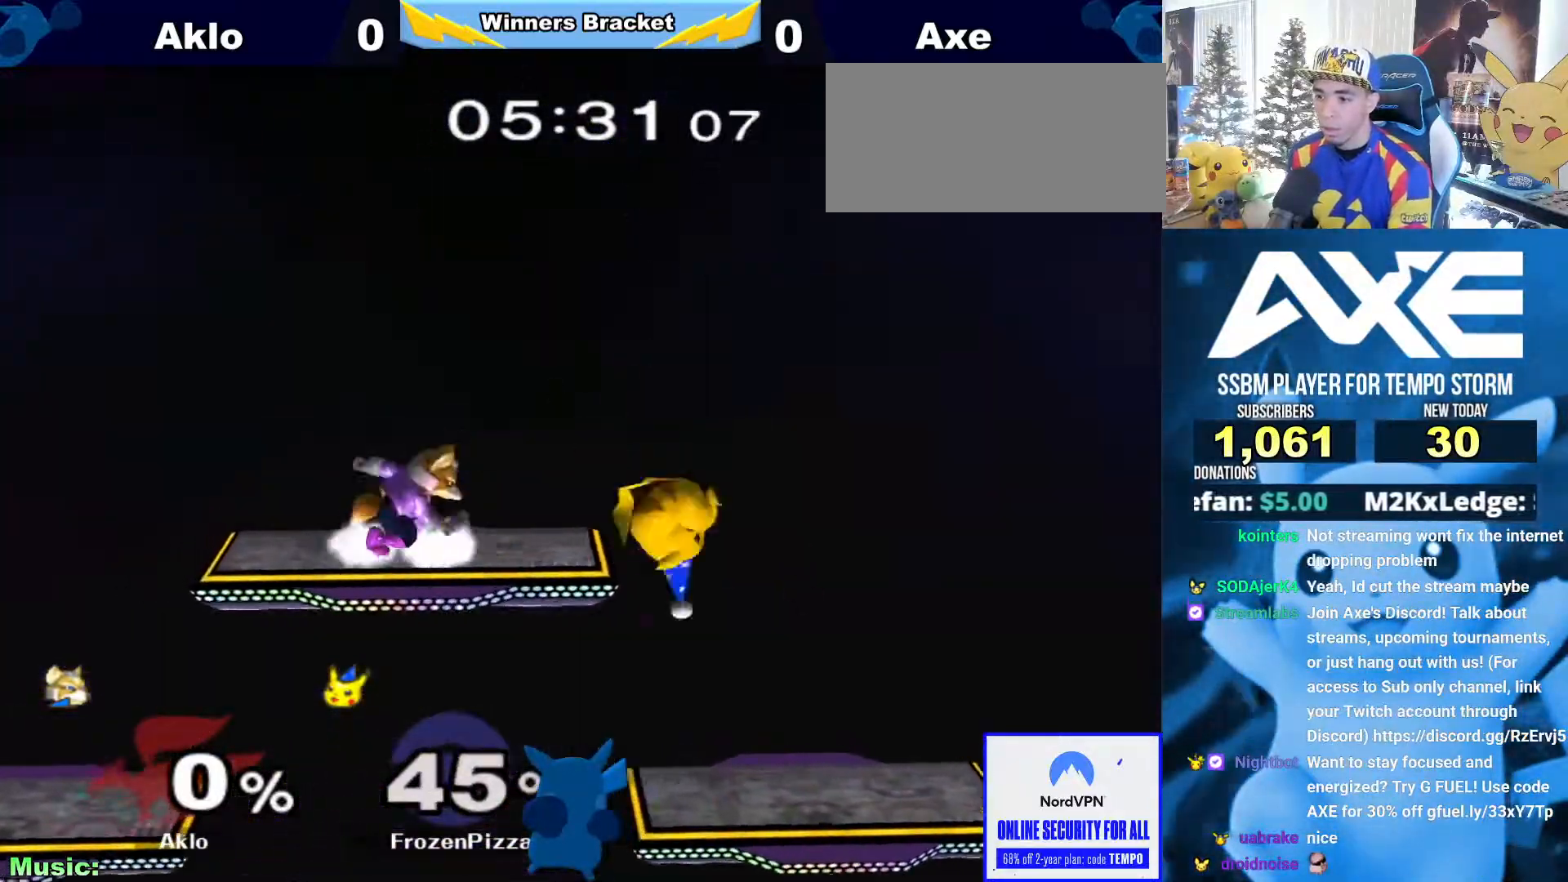
{"dt_ms": 489, "buttons": [], "left_stick": "right", "right_stick": "center", "events": [[169, "R1", "down"], [236, "left_stick", "center"], [304, "R1", "up"], [371, "left_stick", "right"]]}
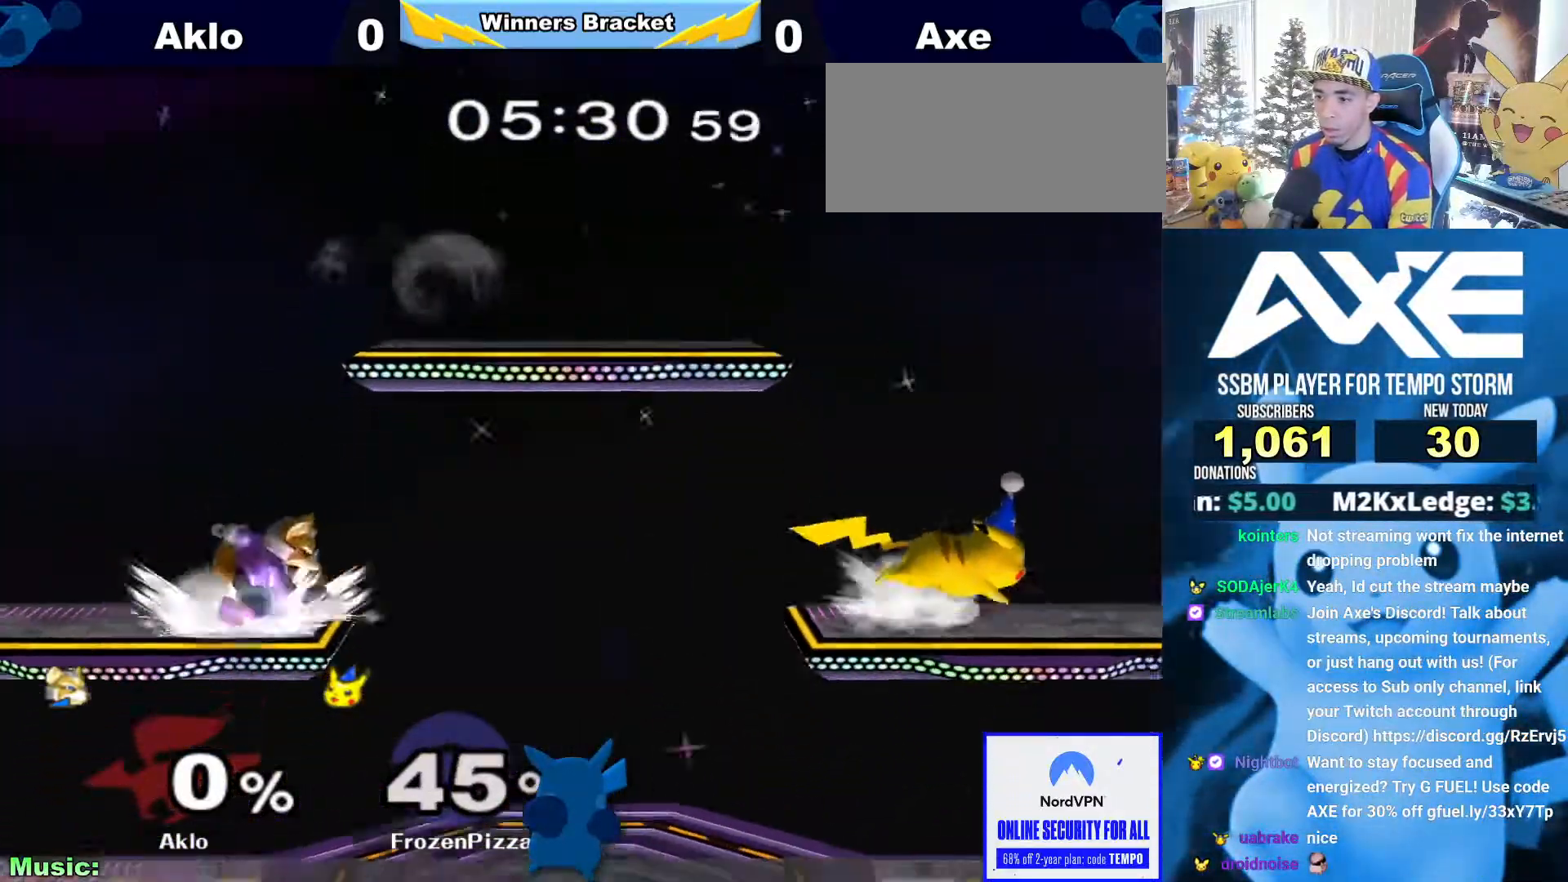
{"dt_ms": 506, "buttons": ["R1"], "left_stick": "down-right", "right_stick": "center", "events": [[34, "left_stick", "left"], [287, "left_stick", "down"], [355, "left_stick", "down-right"], [405, "R1", "down"]]}
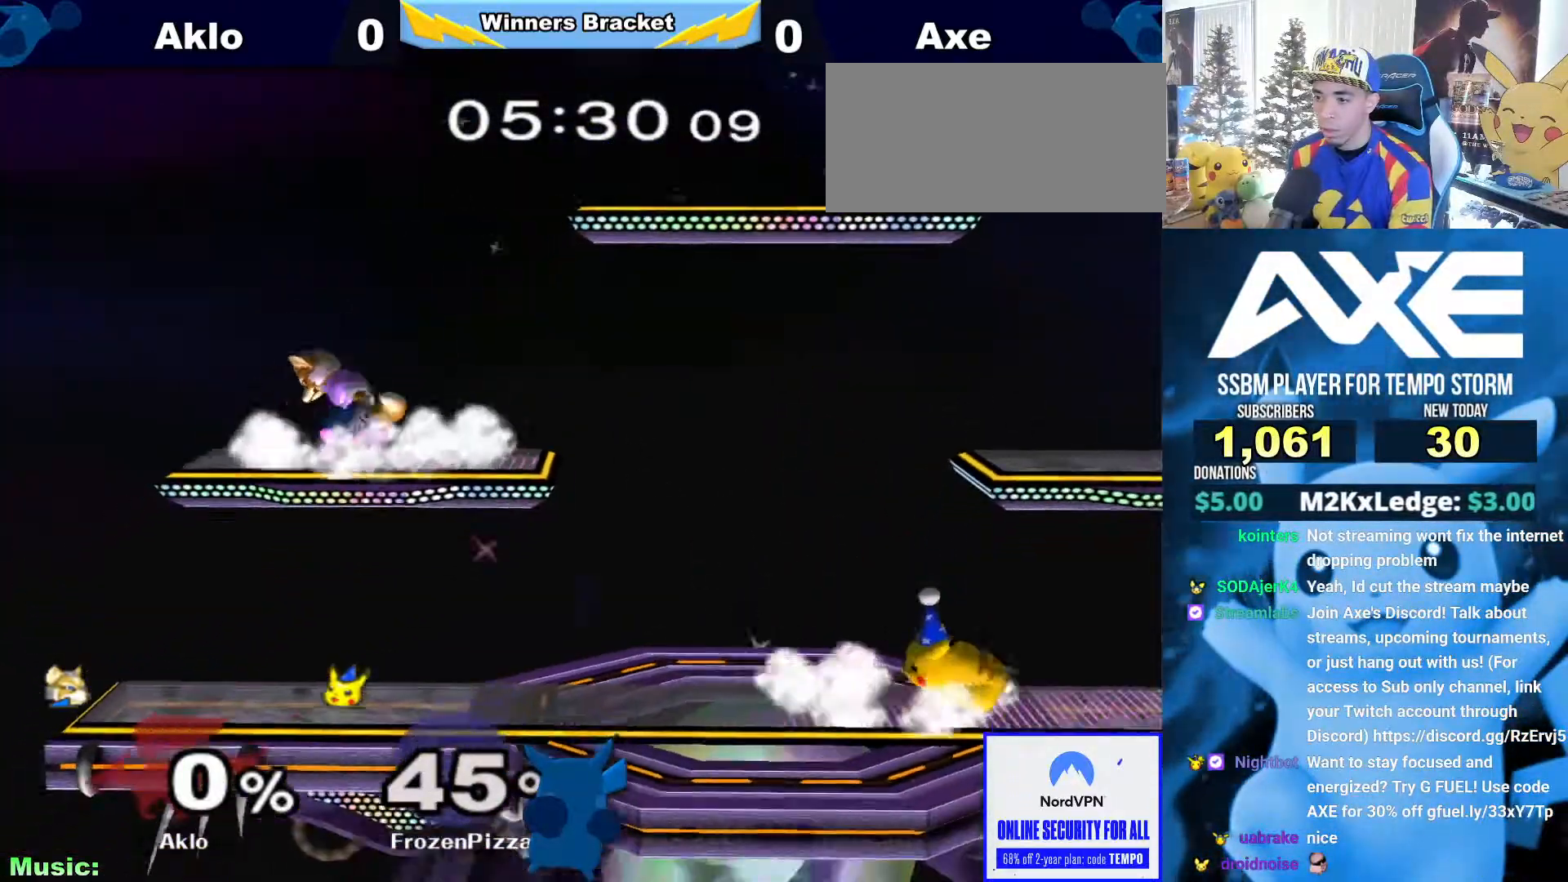
{"dt_ms": 506, "buttons": [], "left_stick": "right", "right_stick": "center", "events": [[51, "R1", "up"], [51, "left_stick", "center"], [102, "left_stick", "left"], [220, "left_stick", "right"], [270, "left_stick", "left"], [355, "left_stick", "right"]]}
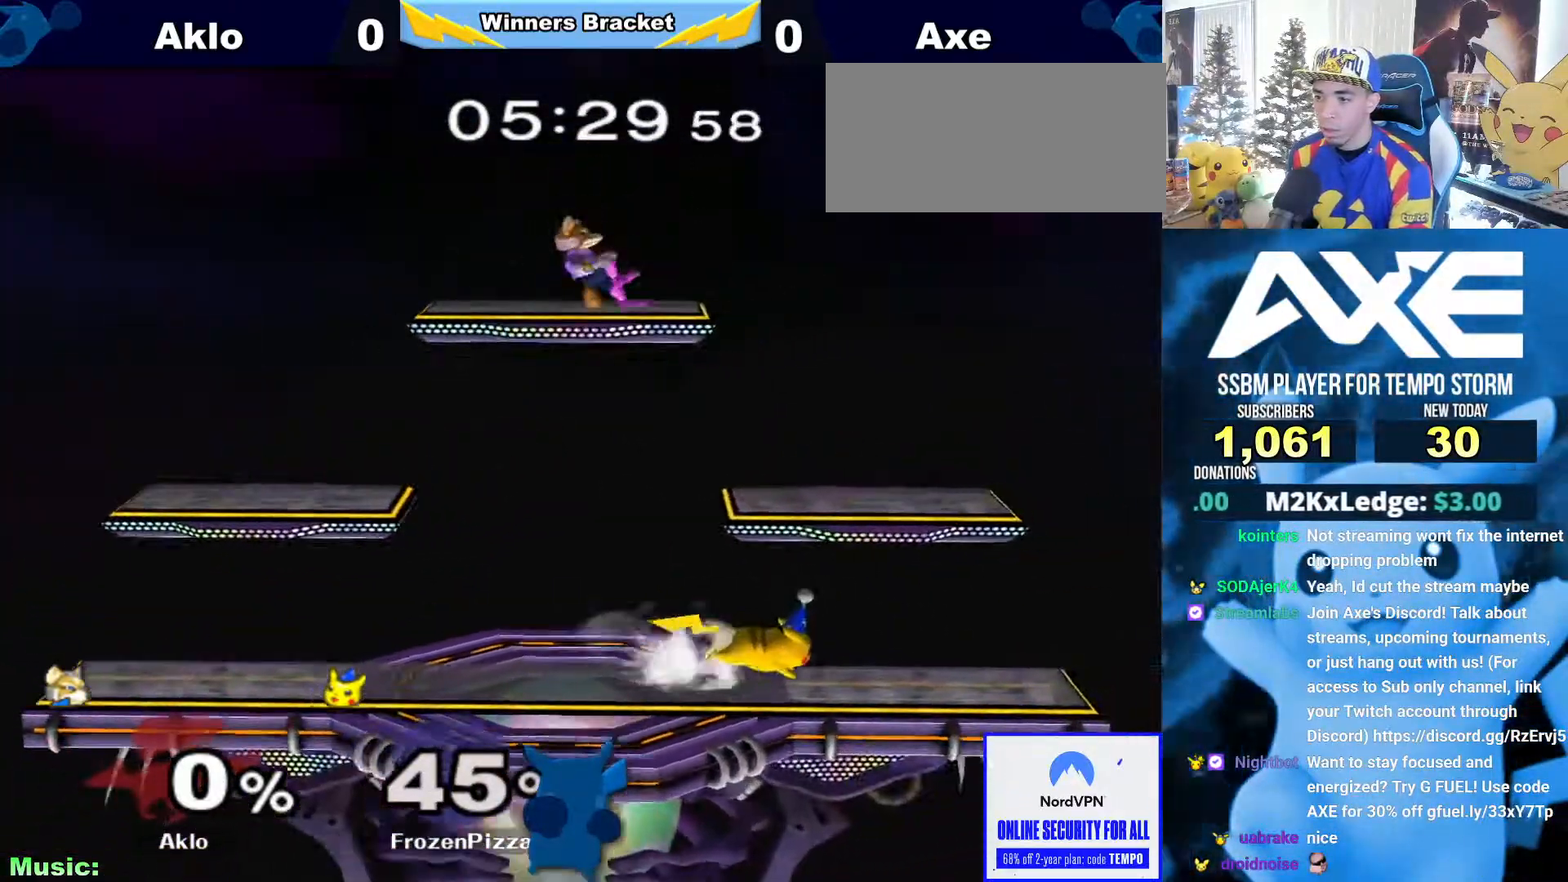
{"dt_ms": 490, "buttons": [], "left_stick": "left", "right_stick": "center", "events": [[51, "left_stick", "center"], [152, "left_stick", "left"], [220, "left_stick", "right"], [287, "left_stick", "left"], [388, "X", "down"], [405, "X", "up"]]}